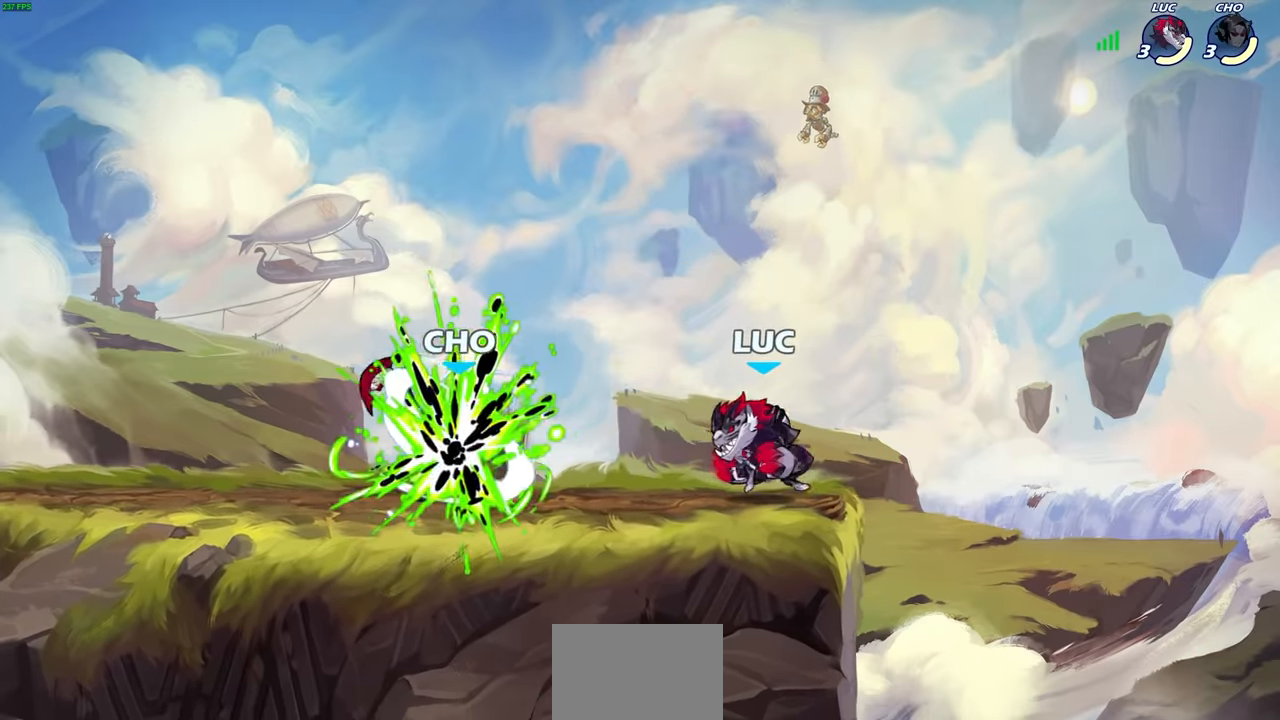
Gameplay with a controller (PlayStation layout); each line is a JSON object with the inputs held at the frame after it. "events" lists button and stick changes between this image and that frame as [ms after this image, input, new state], when the widget could be followed in between.
{"buttons": [], "left_stick": "center", "right_stick": "center", "events": [[83, "CIRCLE", "down"], [166, "CIRCLE", "up"], [166, "left_stick", "center"]]}
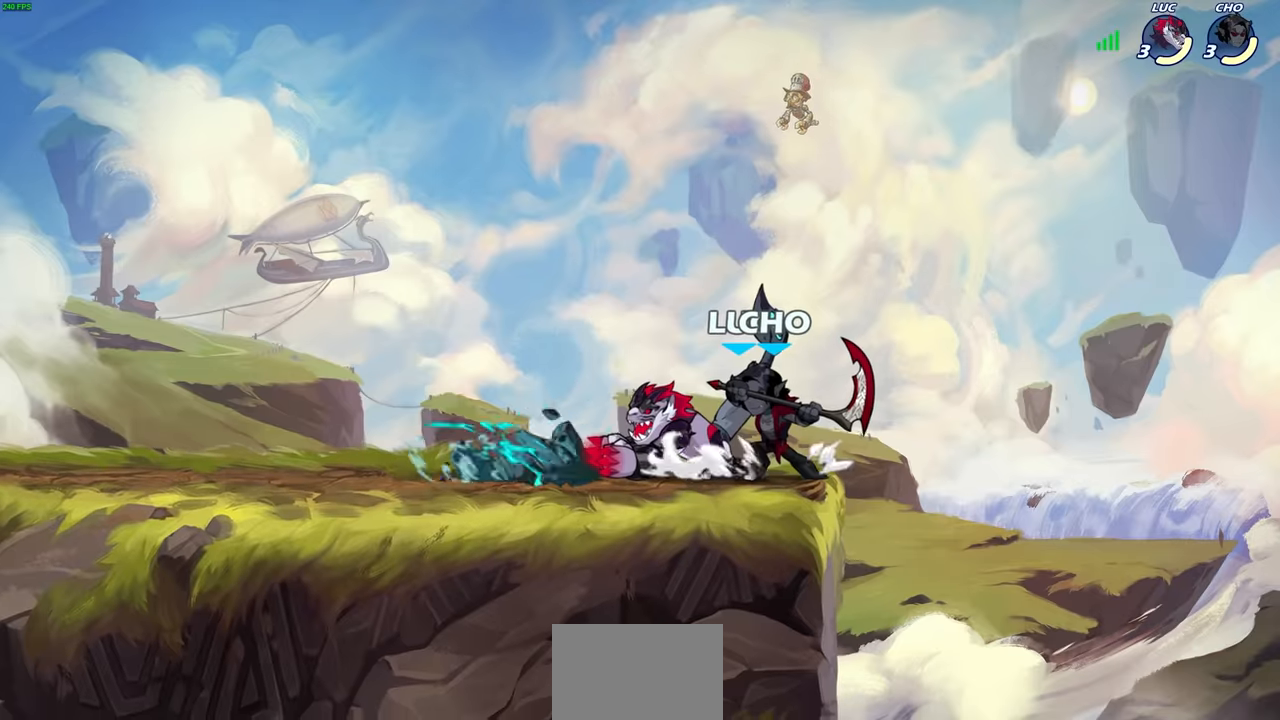
{"buttons": [], "left_stick": "center", "right_stick": "center", "events": [[50, "left_stick", "up-right"], [334, "CROSS", "down"], [384, "CROSS", "up"], [384, "left_stick", "up-left"], [434, "left_stick", "down-left"], [484, "left_stick", "center"]]}
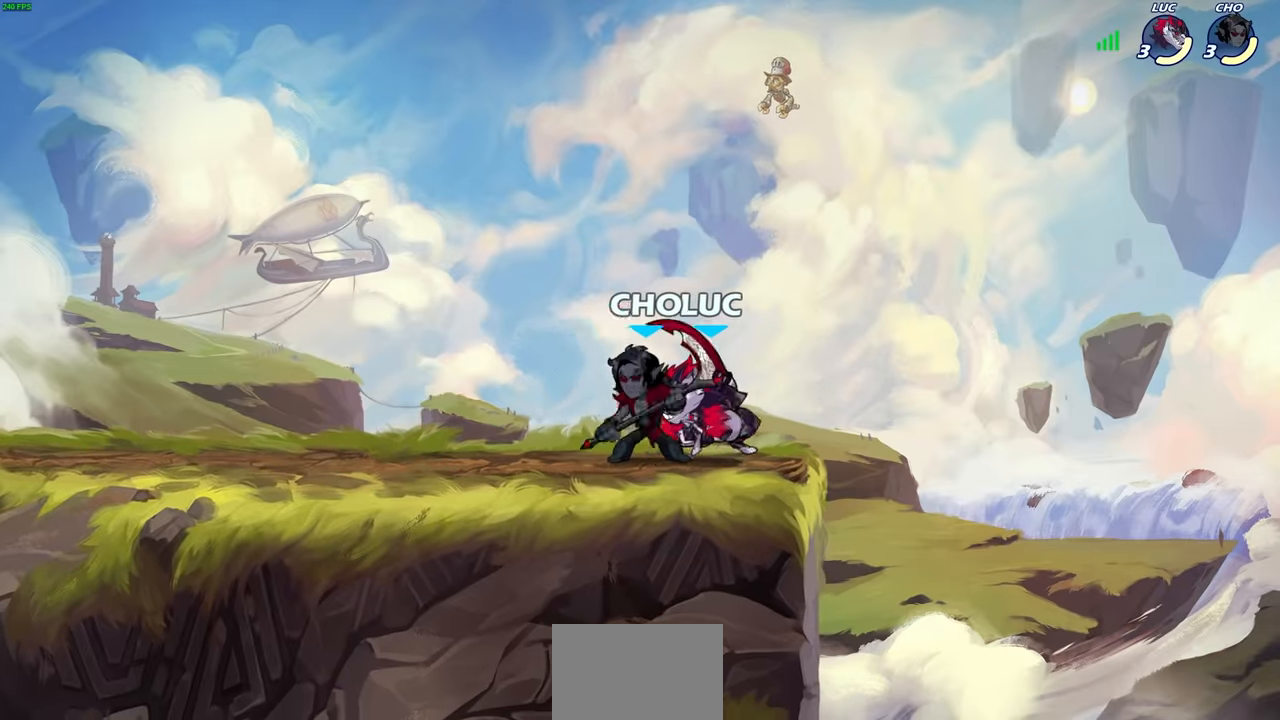
{"buttons": ["SQUARE"], "left_stick": "center", "right_stick": "center", "events": [[17, "SQUARE", "down"], [17, "right_stick", "up-right"], [67, "SQUARE", "up"], [67, "right_stick", "center"], [150, "SQUARE", "down"], [234, "SQUARE", "up"], [317, "SQUARE", "down"], [400, "SQUARE", "up"], [484, "SQUARE", "down"]]}
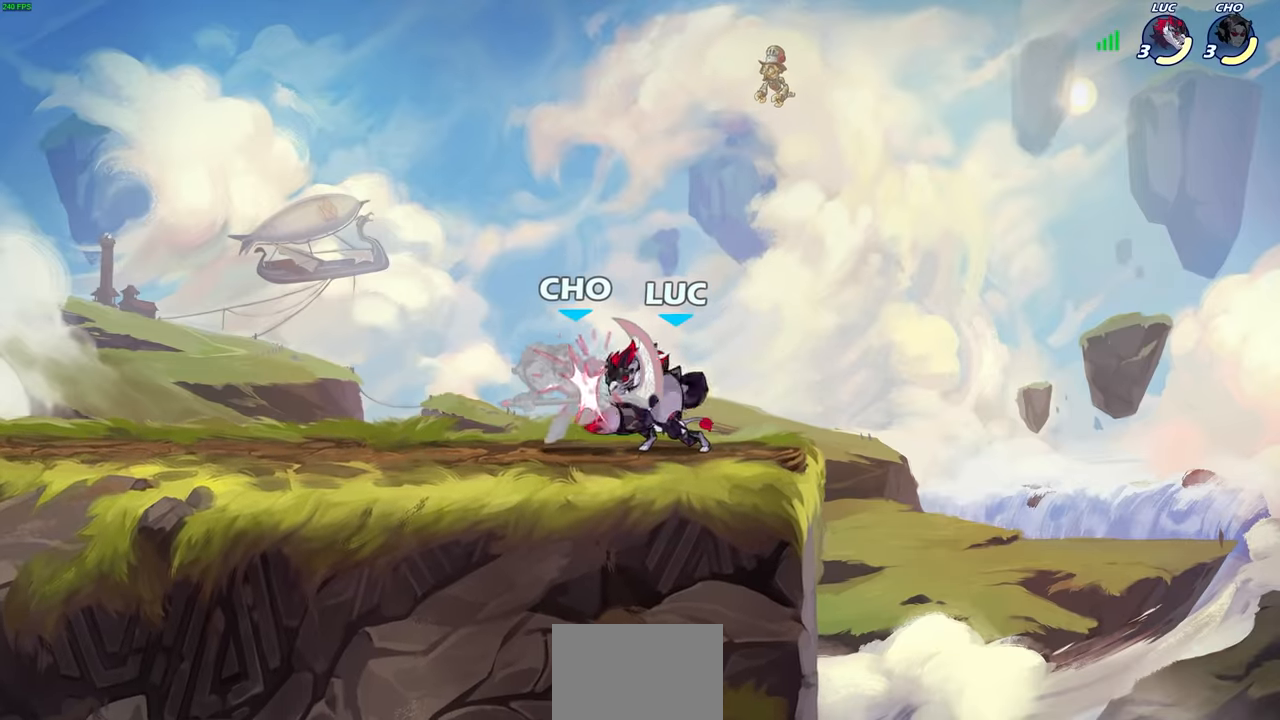
{"buttons": [], "left_stick": "left", "right_stick": "center", "events": [[67, "SQUARE", "up"], [150, "SQUARE", "down"], [267, "SQUARE", "up"], [384, "left_stick", "left"]]}
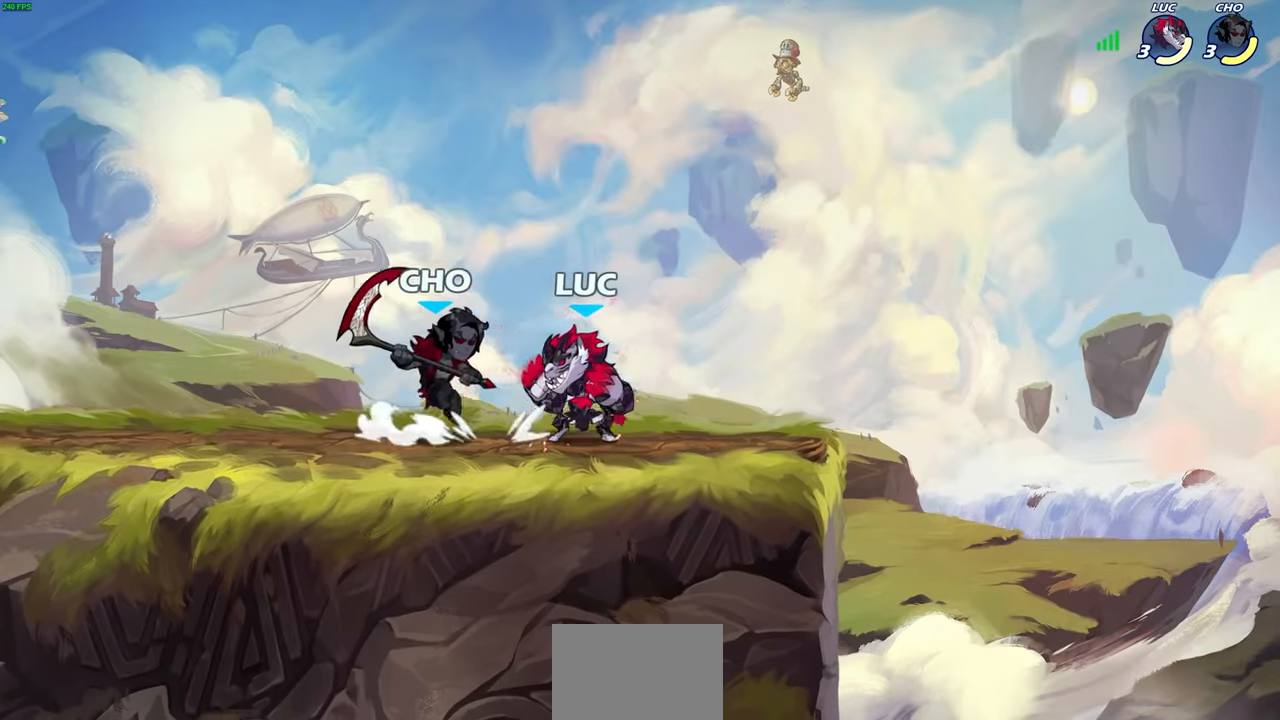
{"buttons": ["R2"], "left_stick": "right", "right_stick": "center", "events": [[34, "R2", "down"], [117, "R2", "up"], [117, "left_stick", "up-right"], [234, "left_stick", "left"], [334, "left_stick", "right"], [500, "R2", "down"]]}
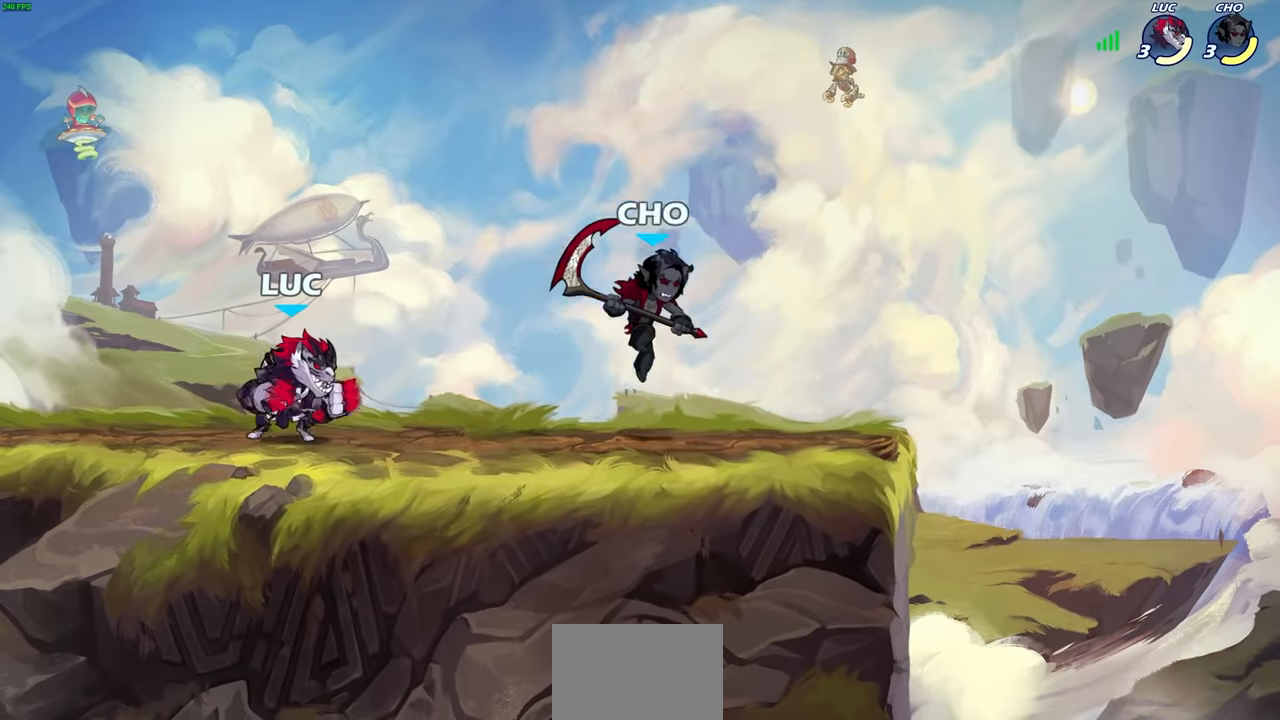
{"buttons": [], "left_stick": "right", "right_stick": "center", "events": [[34, "SQUARE", "down"], [134, "SQUARE", "up"], [150, "R2", "up"], [200, "left_stick", "center"], [400, "left_stick", "right"]]}
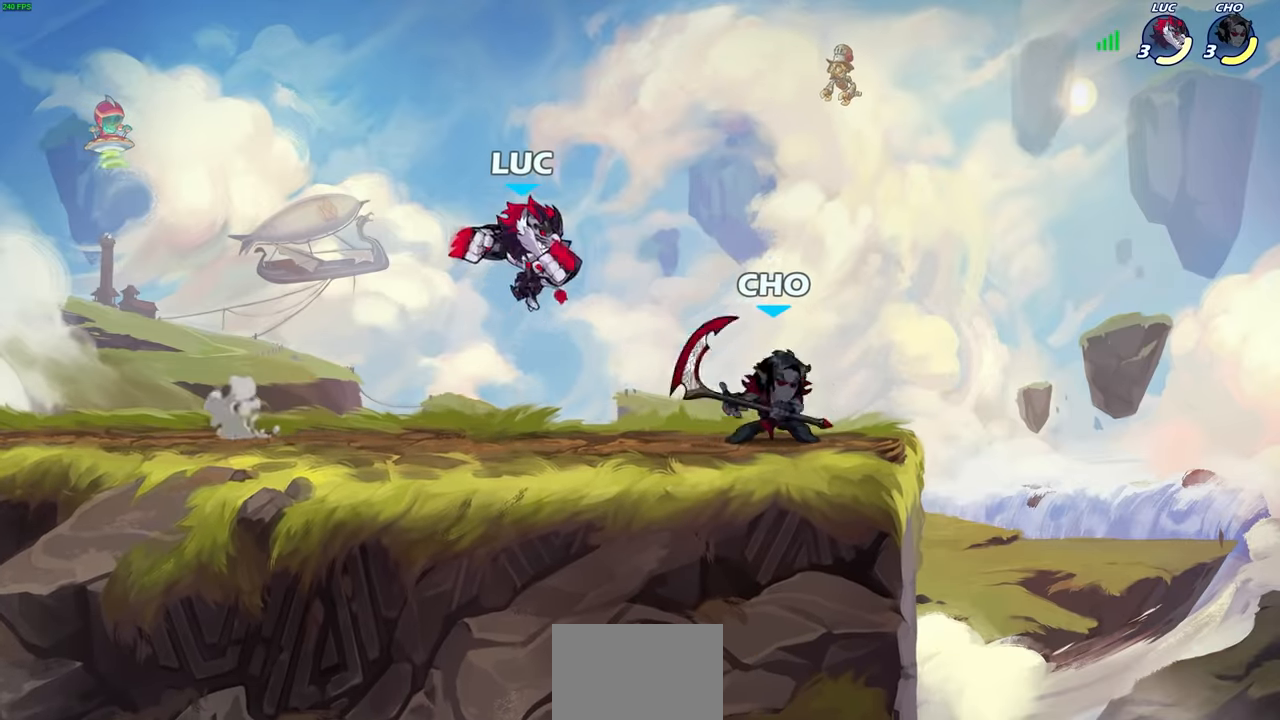
{"buttons": [], "left_stick": "down", "right_stick": "center", "events": [[217, "CROSS", "down"], [217, "R2", "down"], [284, "left_stick", "up"], [417, "CROSS", "up"], [434, "left_stick", "left"], [450, "R2", "up"], [484, "left_stick", "down"]]}
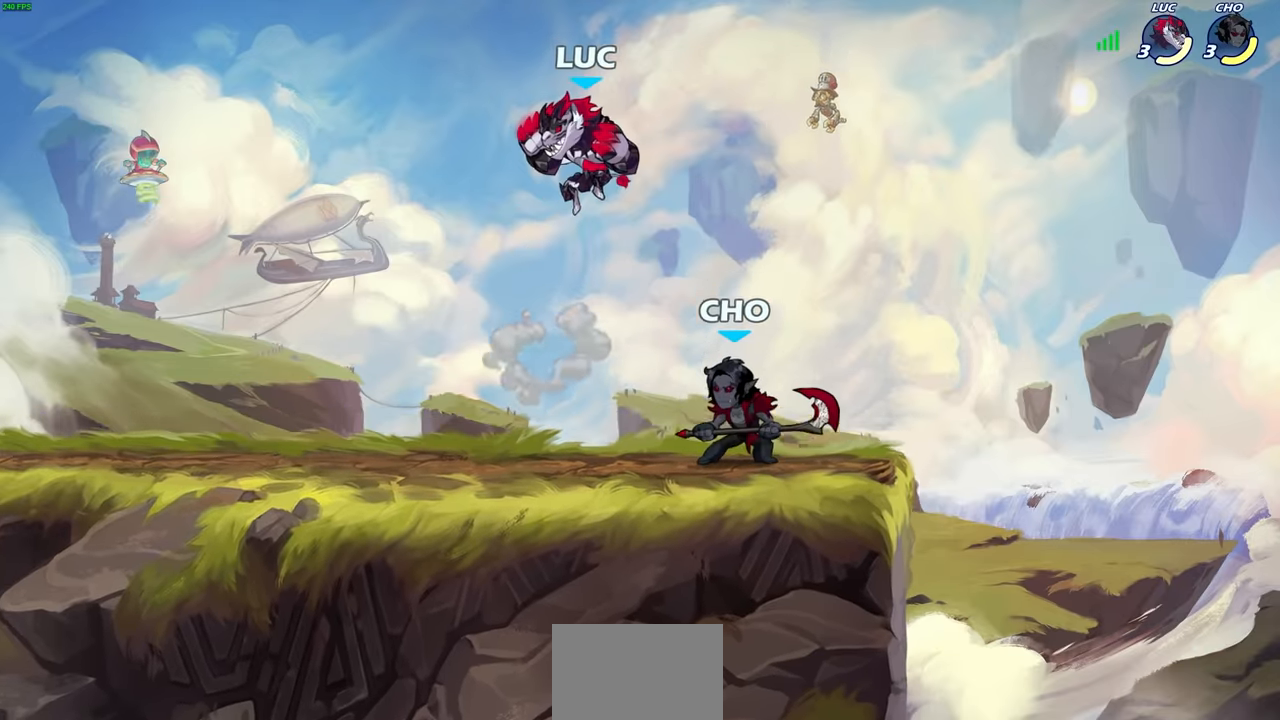
{"buttons": ["SQUARE"], "left_stick": "down", "right_stick": "center", "events": [[67, "left_stick", "left"], [217, "left_stick", "down-left"], [367, "left_stick", "right"], [467, "left_stick", "down"], [500, "SQUARE", "down"]]}
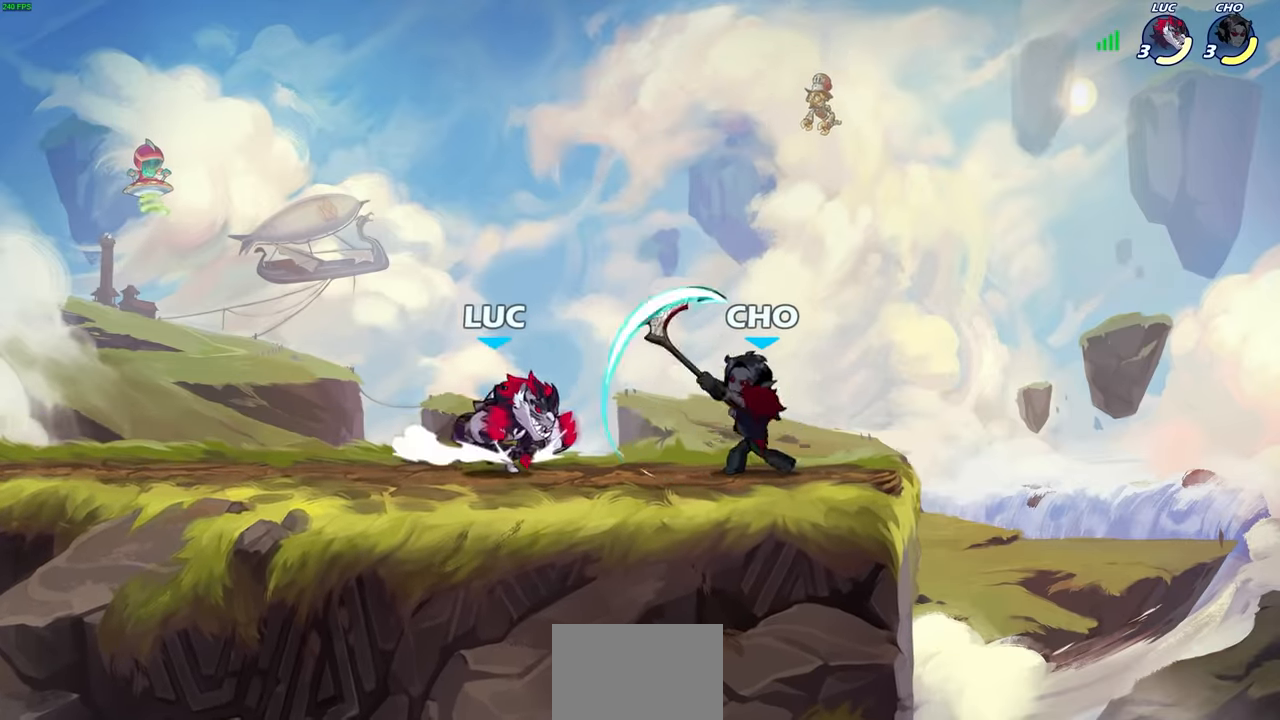
{"buttons": [], "left_stick": "center", "right_stick": "center", "events": [[84, "SQUARE", "up"], [117, "left_stick", "center"], [367, "left_stick", "up-right"], [417, "SQUARE", "down"], [484, "left_stick", "center"], [500, "SQUARE", "up"]]}
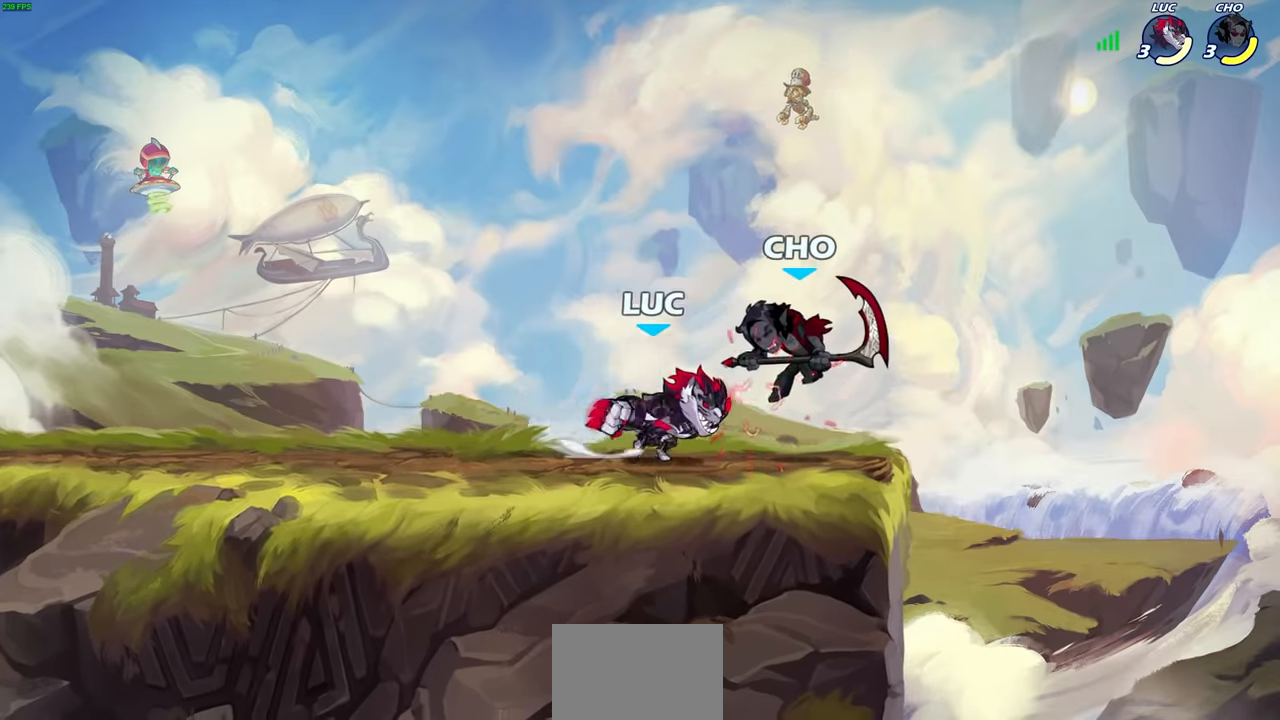
{"buttons": [], "left_stick": "up-right", "right_stick": "center", "events": [[234, "left_stick", "right"], [350, "left_stick", "up-right"], [384, "CIRCLE", "down"], [466, "CIRCLE", "up"]]}
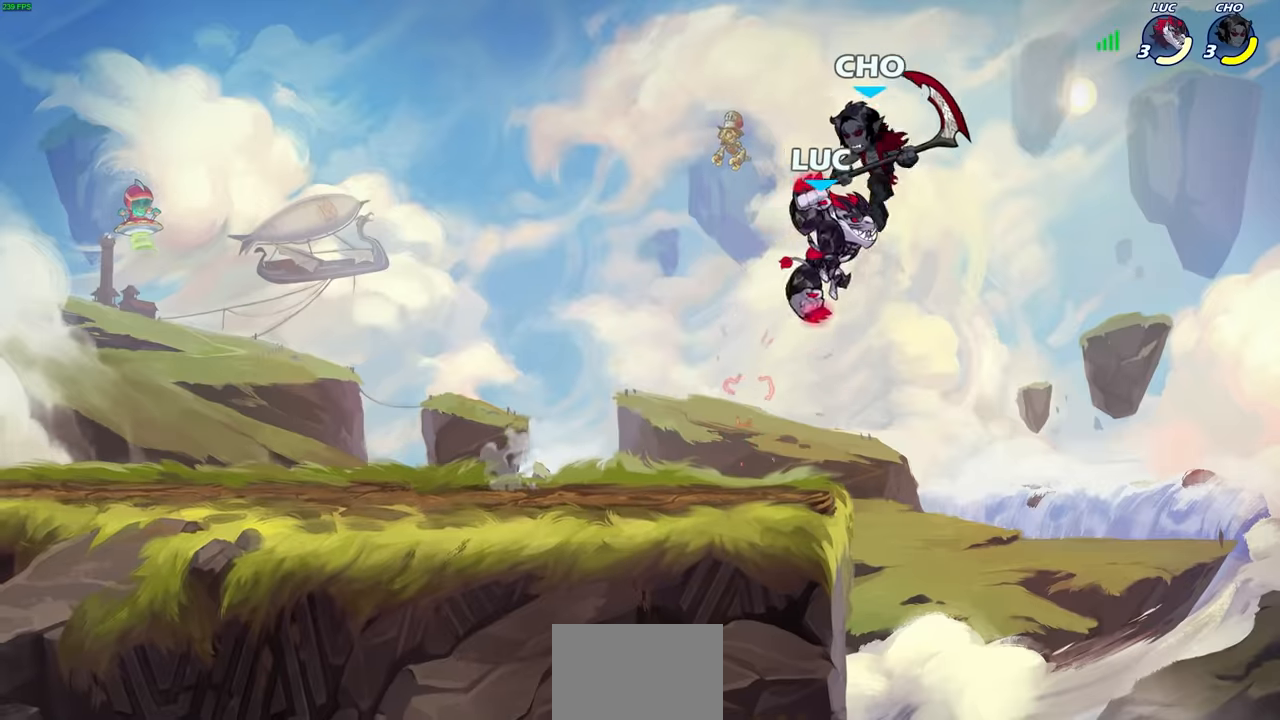
{"buttons": [], "left_stick": "down-left", "right_stick": "center", "events": [[300, "left_stick", "down-left"]]}
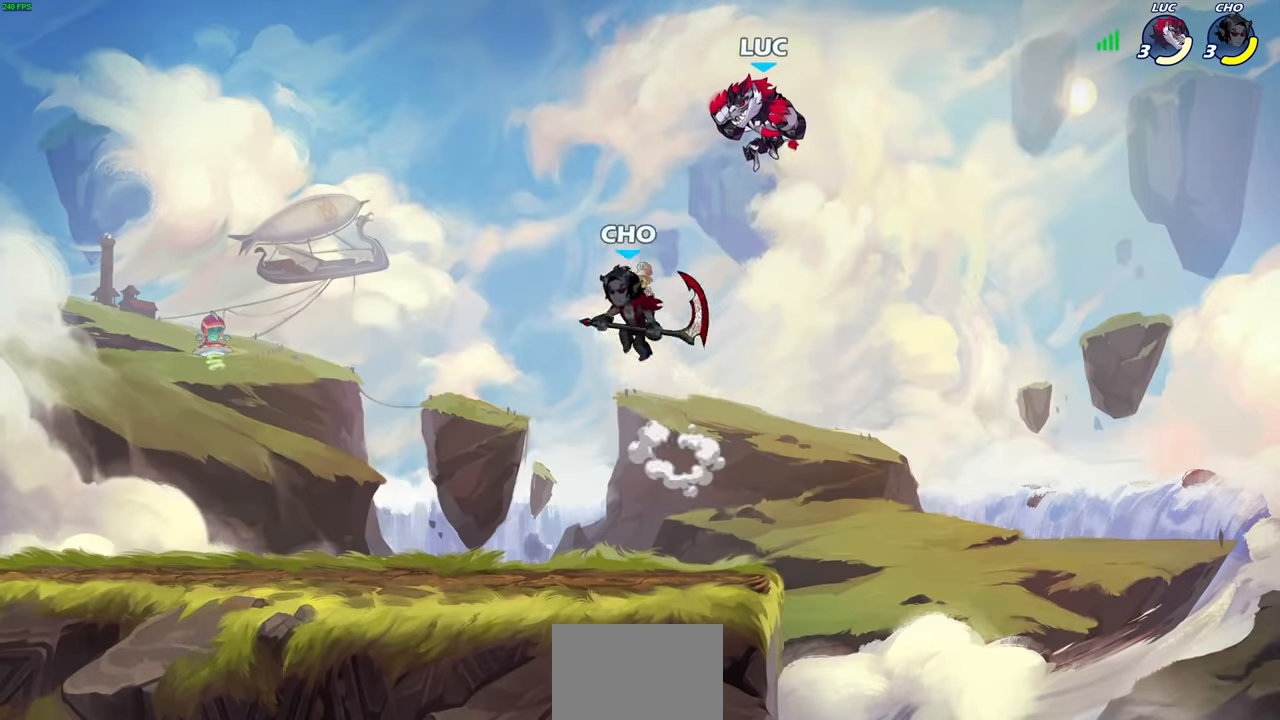
{"buttons": ["R1", "R2"], "left_stick": "down-left", "right_stick": "center", "events": [[116, "CROSS", "down"], [133, "CROSS", "up"], [166, "left_stick", "down-right"], [200, "R2", "down"], [216, "left_stick", "right"], [250, "R1", "down"], [316, "R1", "up"], [416, "left_stick", "down-left"], [466, "R1", "down"]]}
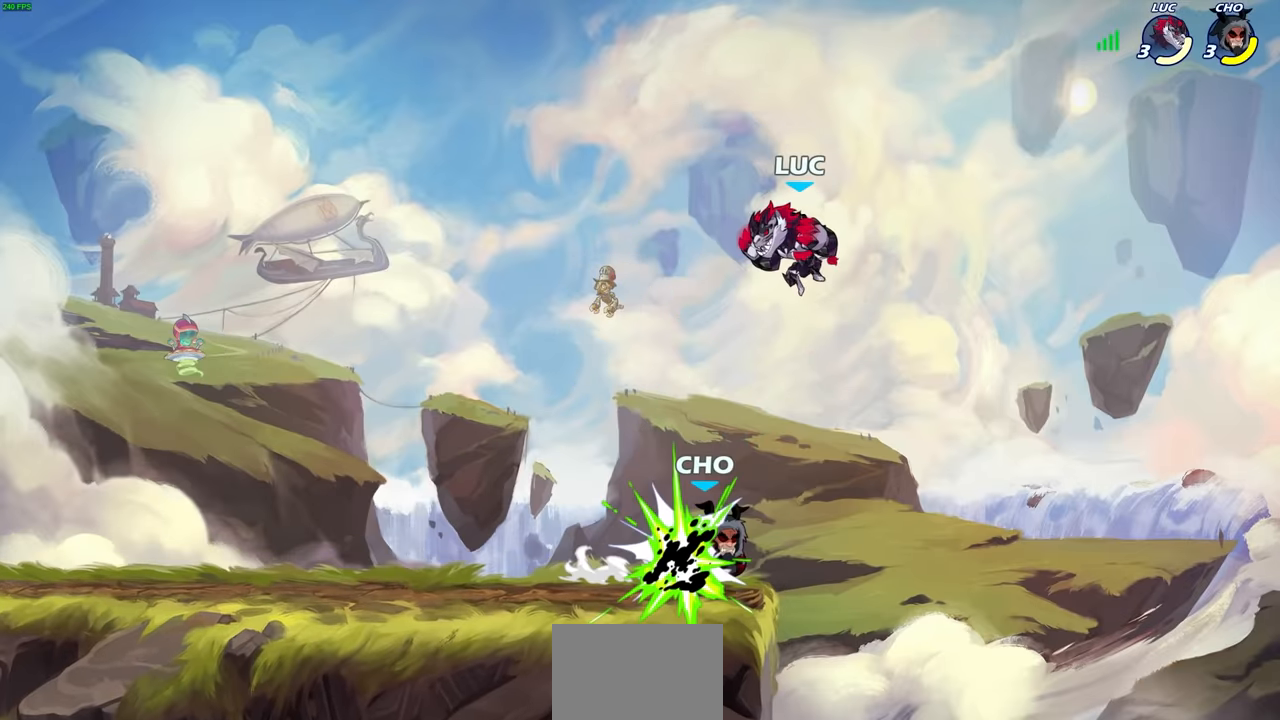
{"buttons": ["R1"], "left_stick": "down-left", "right_stick": "center", "events": [[16, "R1", "up"], [16, "R2", "up"], [166, "CROSS", "down"], [183, "left_stick", "up"], [283, "CROSS", "up"], [316, "left_stick", "left"], [383, "left_stick", "down-left"], [483, "R1", "down"]]}
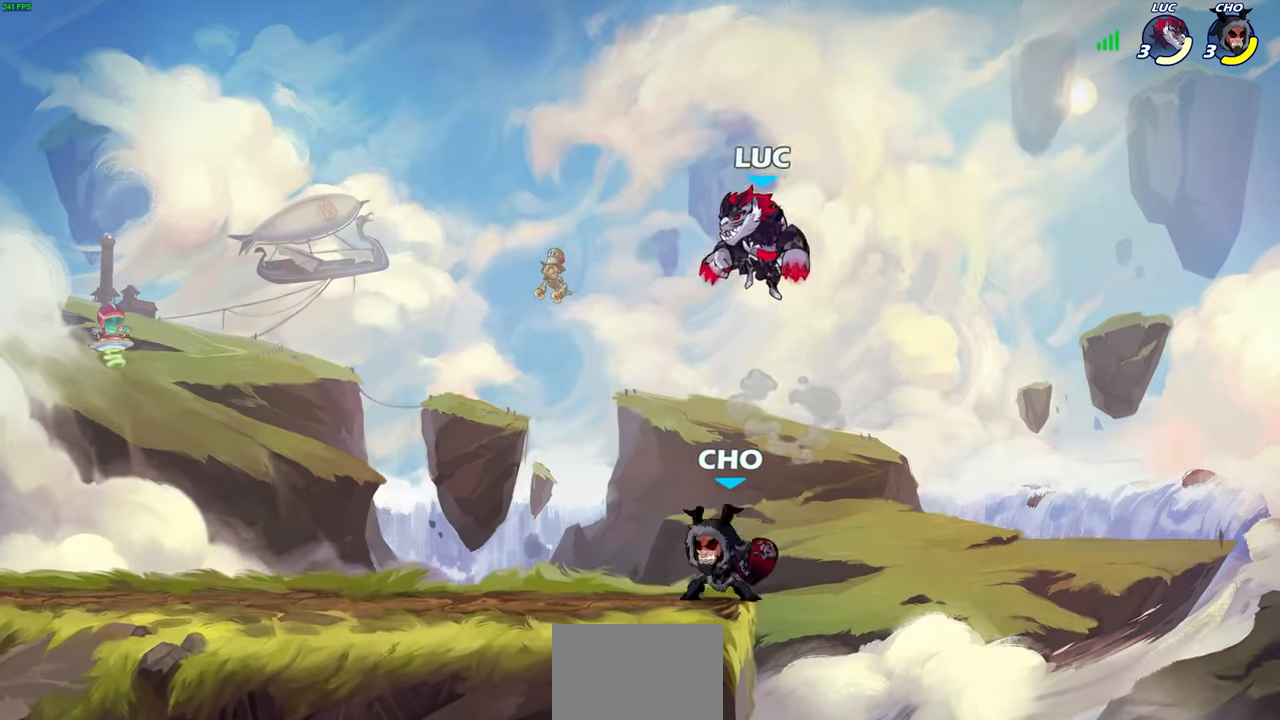
{"buttons": [], "left_stick": "center", "right_stick": "center", "events": [[16, "left_stick", "down"], [50, "R1", "up"], [216, "left_stick", "left"], [266, "SQUARE", "down"], [316, "left_stick", "center"], [350, "SQUARE", "up"]]}
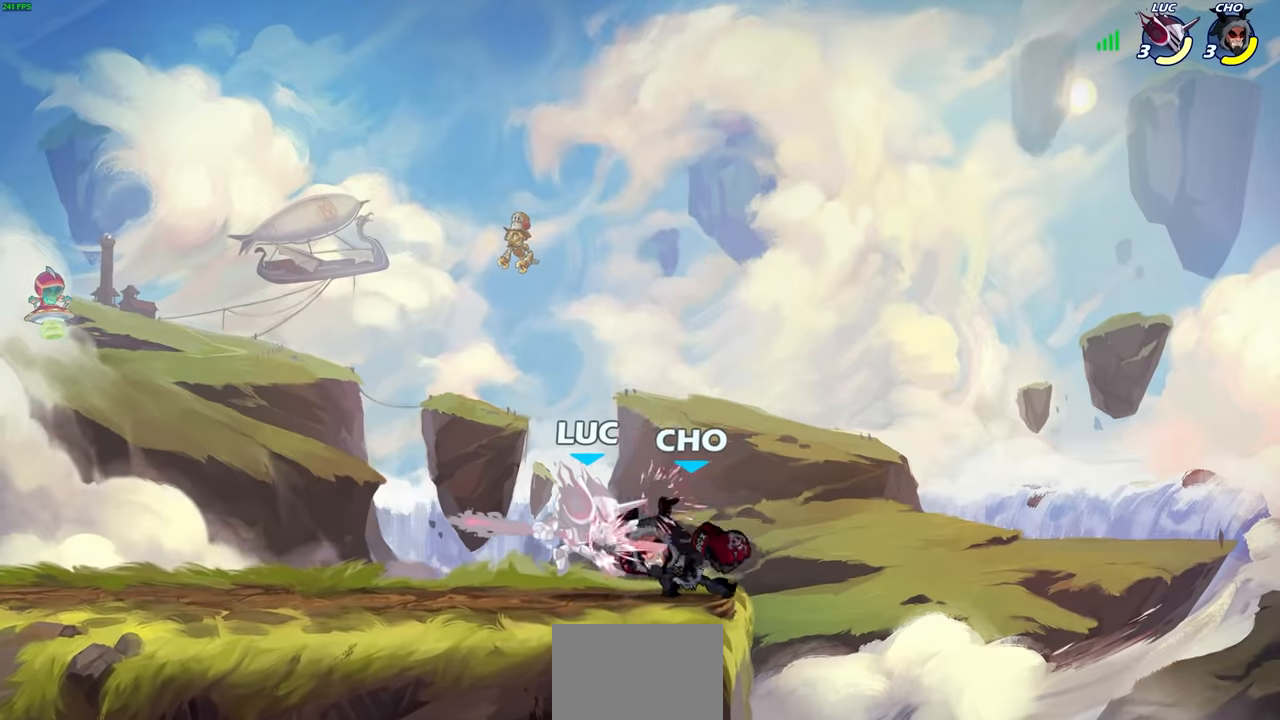
{"buttons": ["CROSS", "R2"], "left_stick": "up-left", "right_stick": "center", "events": [[16, "left_stick", "right"], [150, "left_stick", "left"], [383, "left_stick", "up-left"], [483, "CROSS", "down"], [483, "R2", "down"]]}
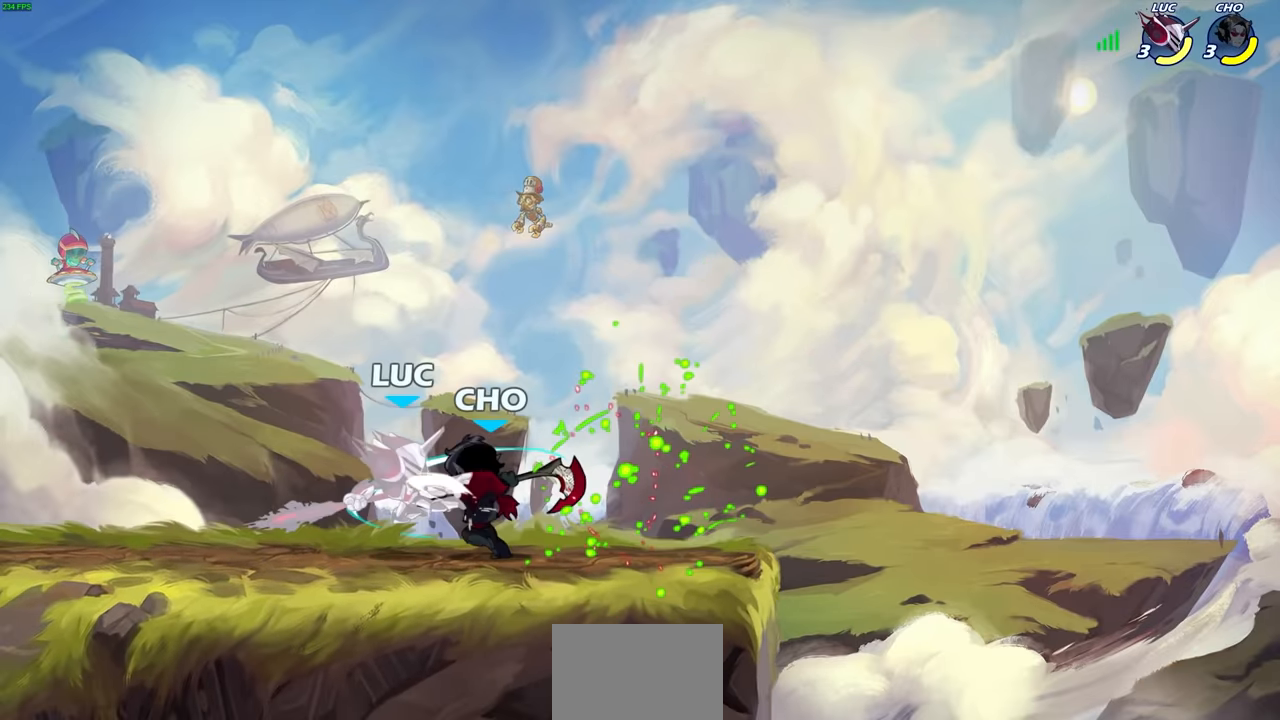
{"buttons": ["CROSS", "R2"], "left_stick": "up-left", "right_stick": "center", "events": [[116, "left_stick", "up-right"], [183, "CROSS", "up"], [200, "R2", "up"], [266, "CROSS", "down"], [266, "R2", "down"], [383, "CROSS", "up"], [383, "R2", "up"], [433, "left_stick", "up-left"], [466, "R2", "down"], [483, "CROSS", "down"]]}
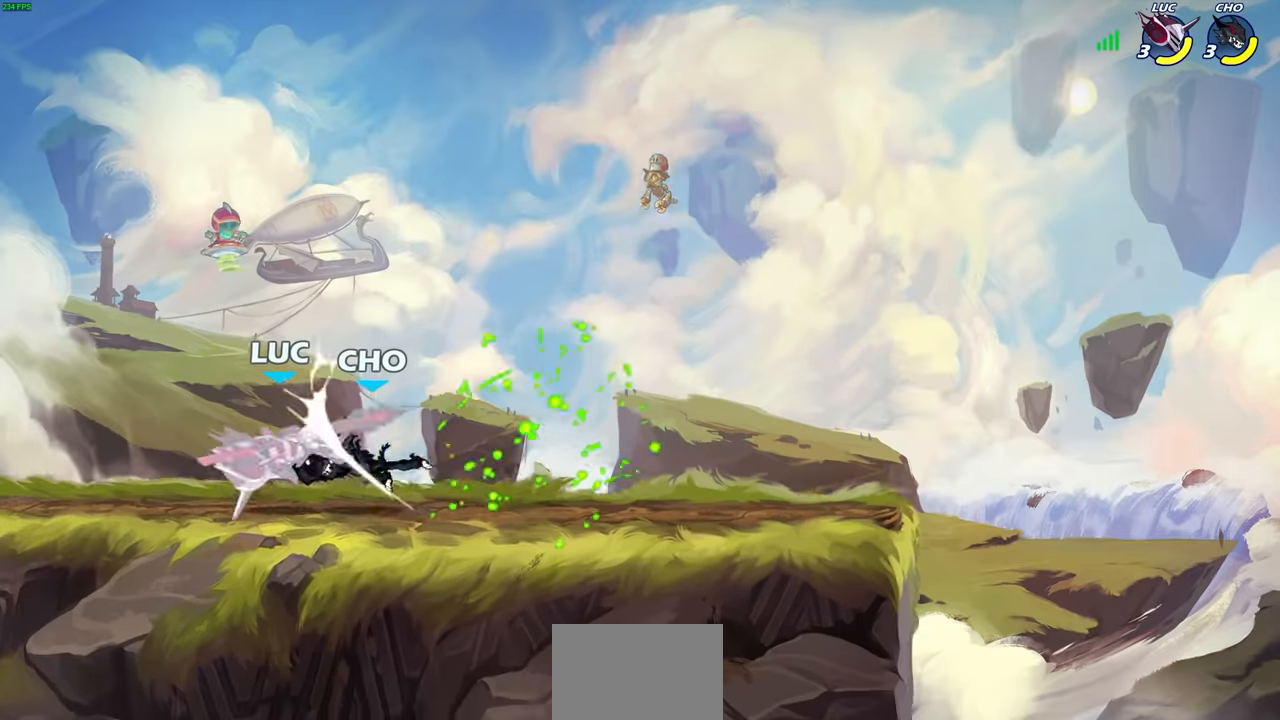
{"buttons": ["CROSS", "R2"], "left_stick": "up", "right_stick": "center", "events": [[83, "CROSS", "up"], [83, "R2", "up"], [133, "CROSS", "down"], [133, "R2", "down"], [250, "CROSS", "up"], [266, "R2", "up"], [266, "left_stick", "up-right"], [316, "CROSS", "down"], [316, "R2", "down"], [416, "CROSS", "up"], [433, "R2", "up"], [433, "left_stick", "up"], [483, "CROSS", "down"], [483, "R2", "down"]]}
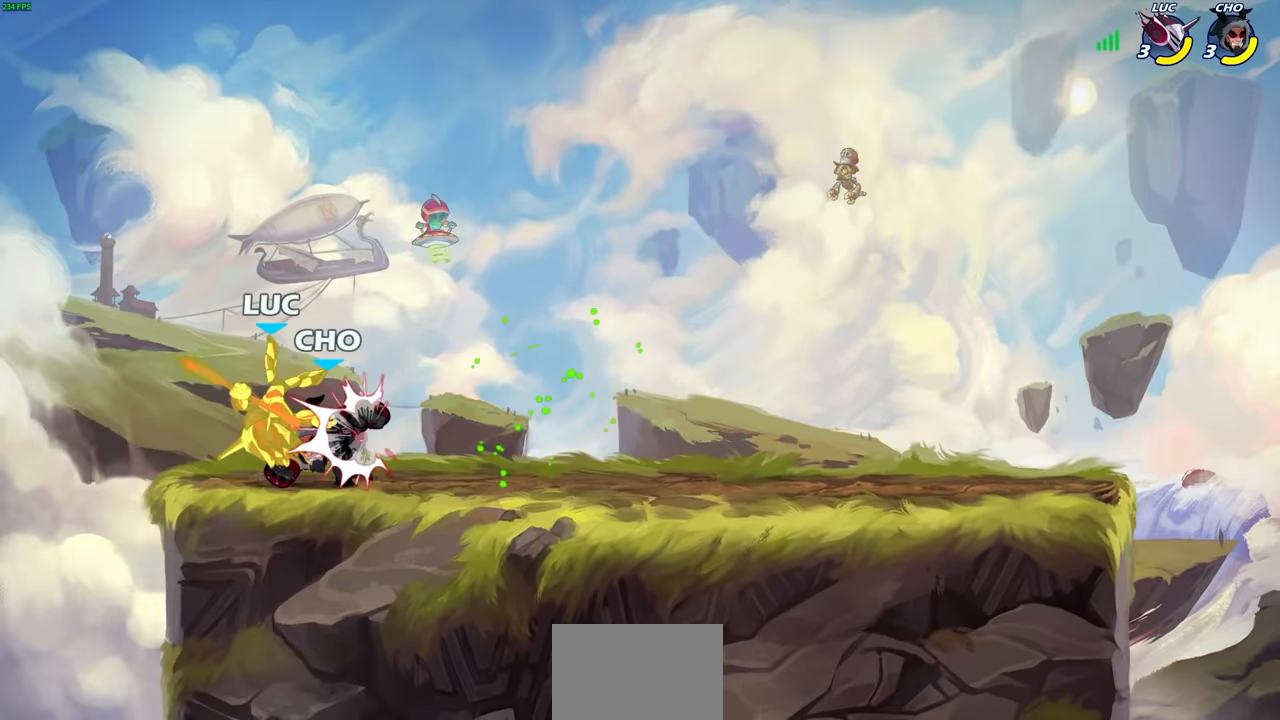
{"buttons": ["R2"], "left_stick": "right", "right_stick": "center", "events": [[83, "CROSS", "up"], [100, "R2", "up"], [100, "left_stick", "left"], [150, "CROSS", "down"], [150, "R2", "down"], [183, "L3", "down"], [233, "CROSS", "up"], [250, "L3", "up"], [266, "R2", "up"], [300, "CROSS", "down"], [316, "R2", "down"], [350, "left_stick", "down-left"], [383, "CROSS", "up"], [433, "R2", "up"], [483, "R2", "down"], [500, "left_stick", "right"]]}
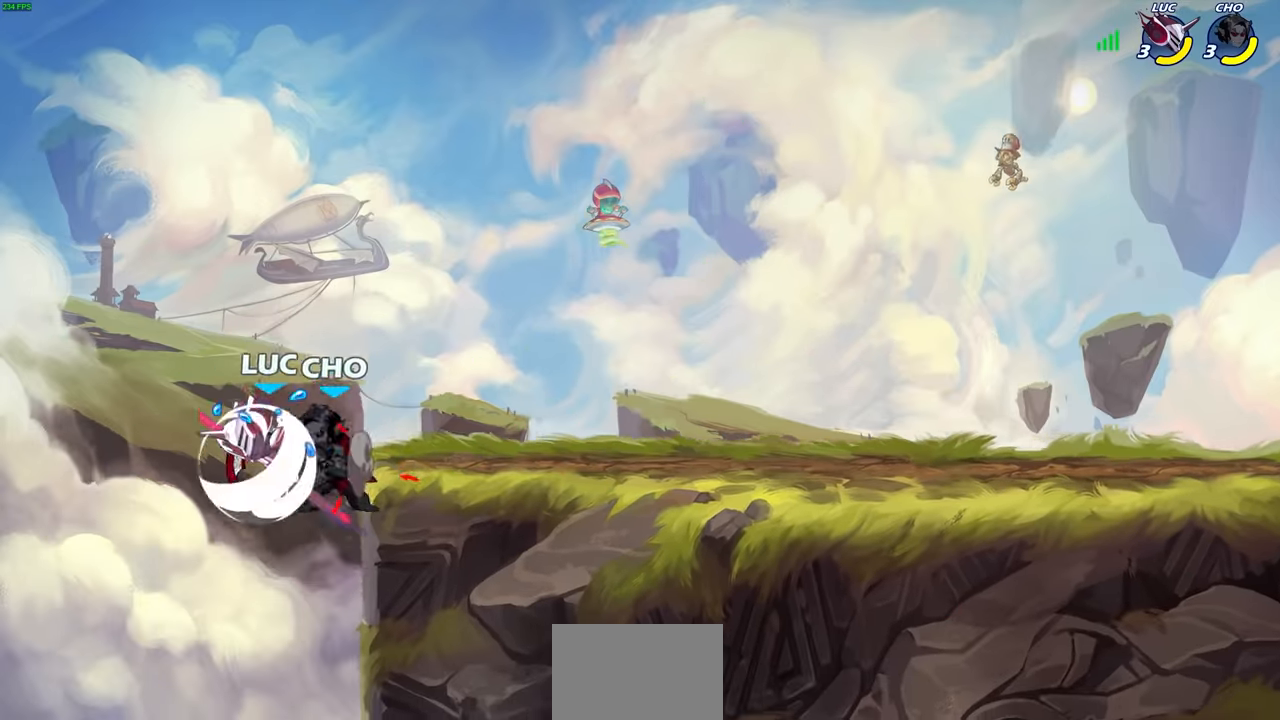
{"buttons": ["CROSS"], "left_stick": "up-right", "right_stick": "center", "events": [[100, "R2", "up"], [133, "left_stick", "up-right"], [183, "R2", "down"], [283, "R2", "up"], [466, "CROSS", "down"]]}
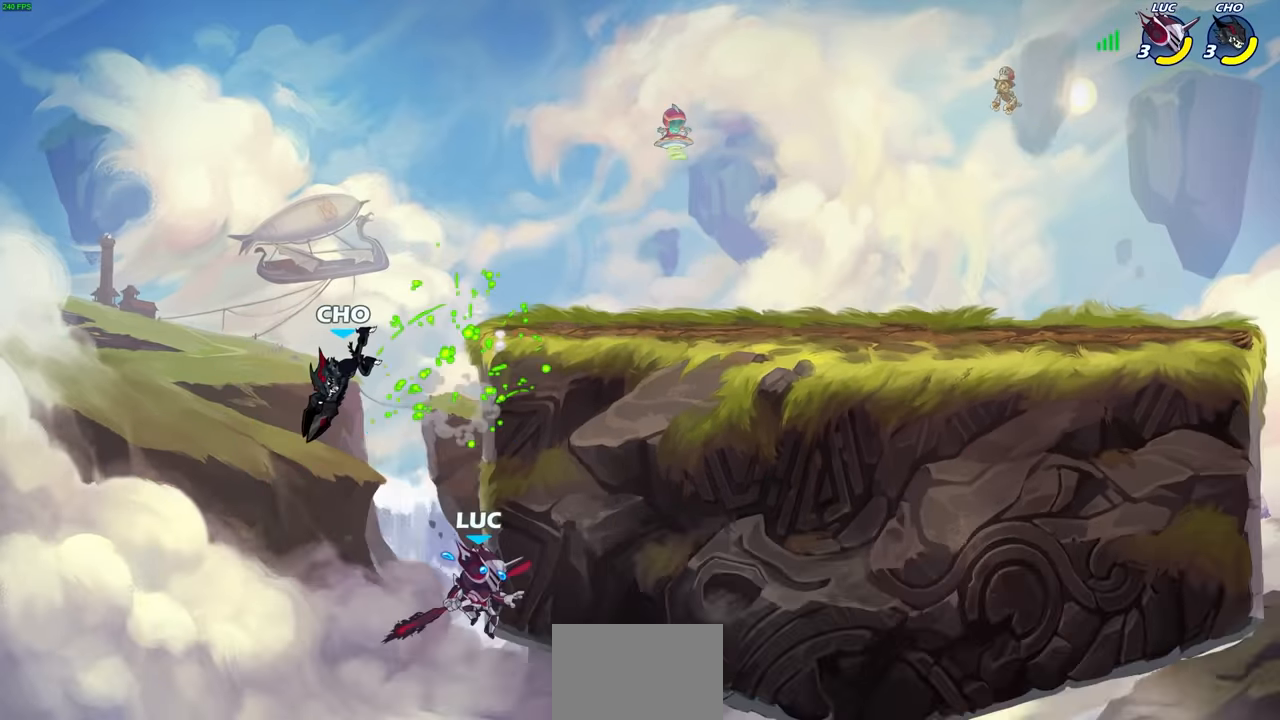
{"buttons": [], "left_stick": "left", "right_stick": "center", "events": [[66, "CIRCLE", "down"], [100, "CROSS", "up"], [183, "CIRCLE", "up"], [183, "left_stick", "up"], [300, "left_stick", "left"]]}
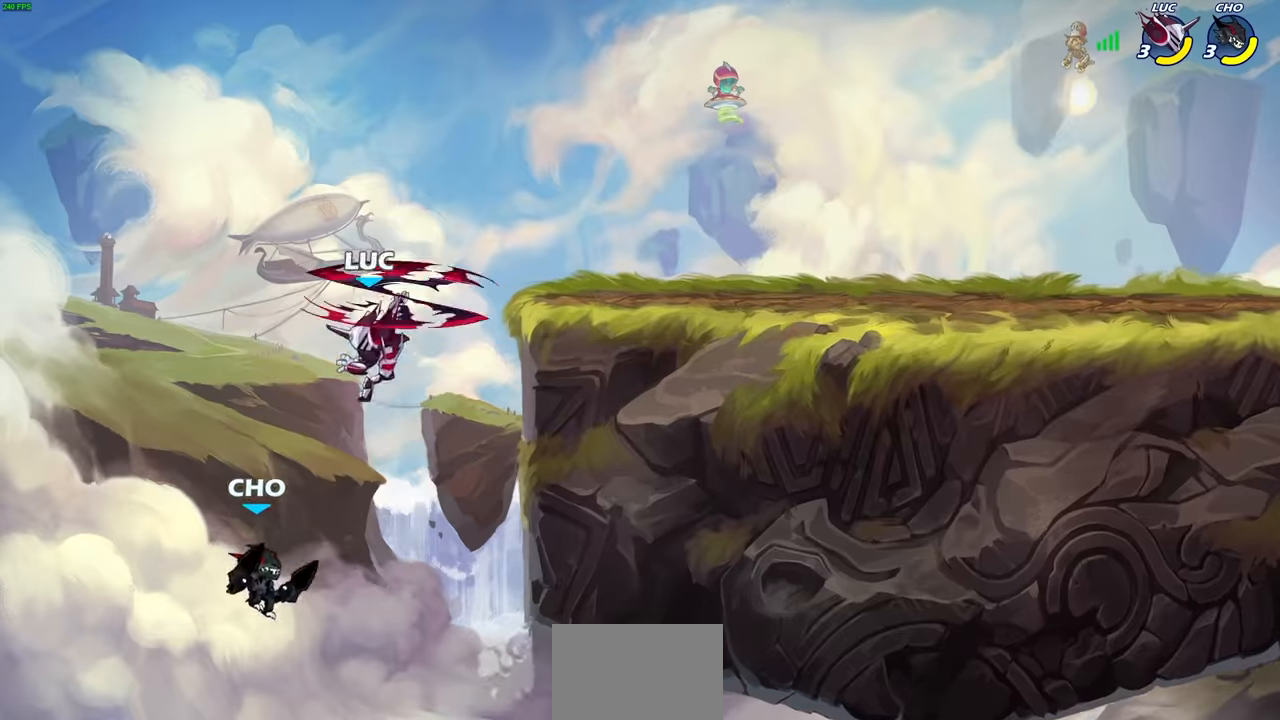
{"buttons": [], "left_stick": "down-right", "right_stick": "center", "events": [[66, "left_stick", "up-right"], [166, "left_stick", "right"], [500, "left_stick", "down-right"]]}
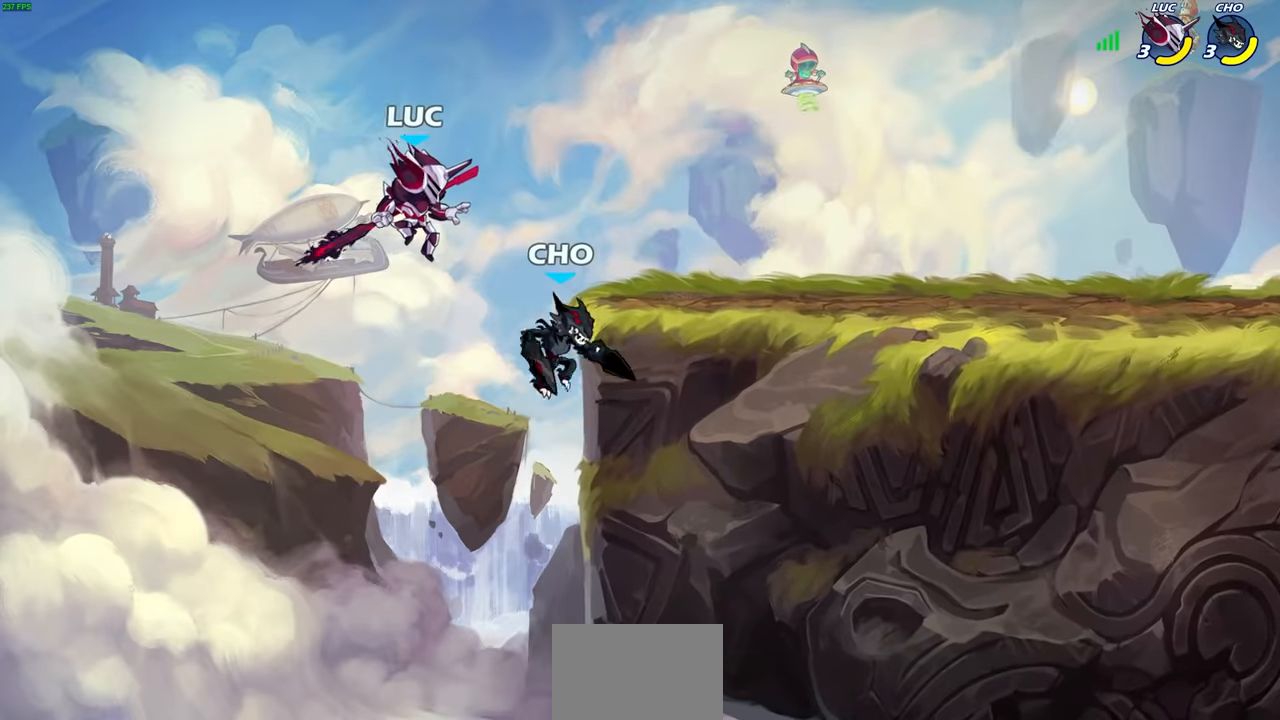
{"buttons": [], "left_stick": "right", "right_stick": "center", "events": [[33, "SQUARE", "down"], [116, "SQUARE", "up"], [116, "left_stick", "center"], [283, "left_stick", "right"]]}
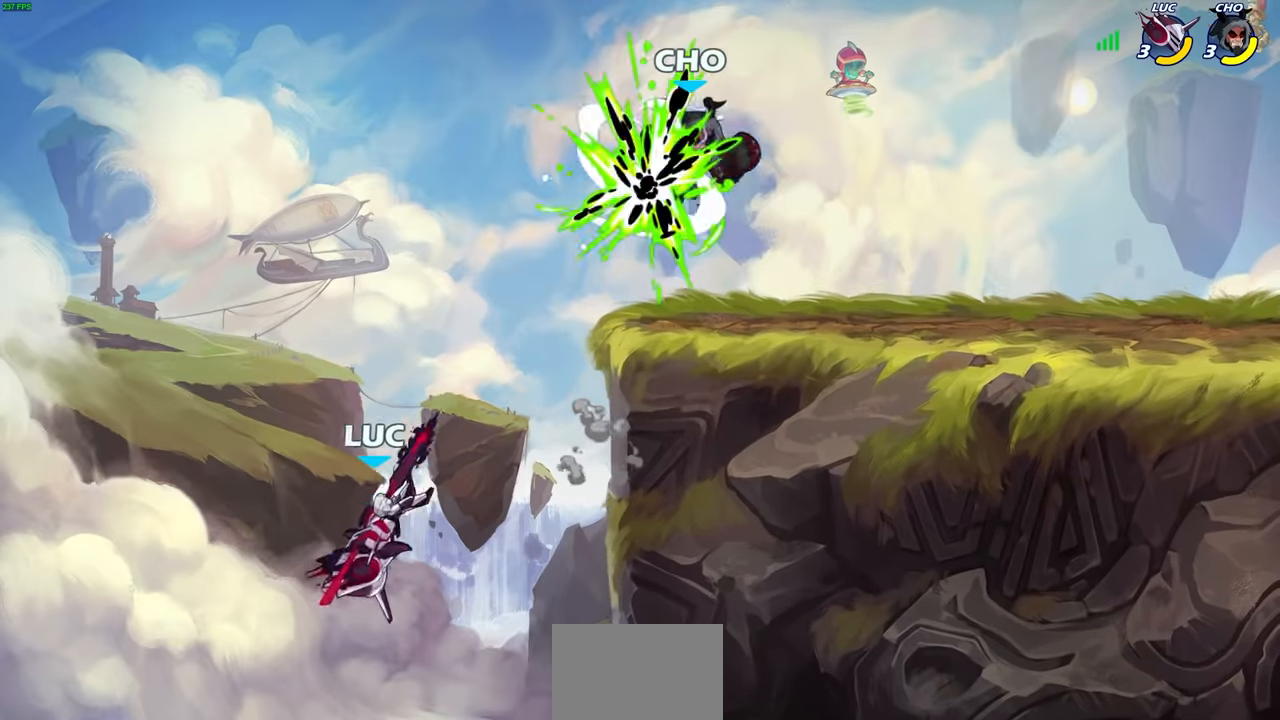
{"buttons": ["CROSS"], "left_stick": "right", "right_stick": "center", "events": [[350, "CROSS", "down"]]}
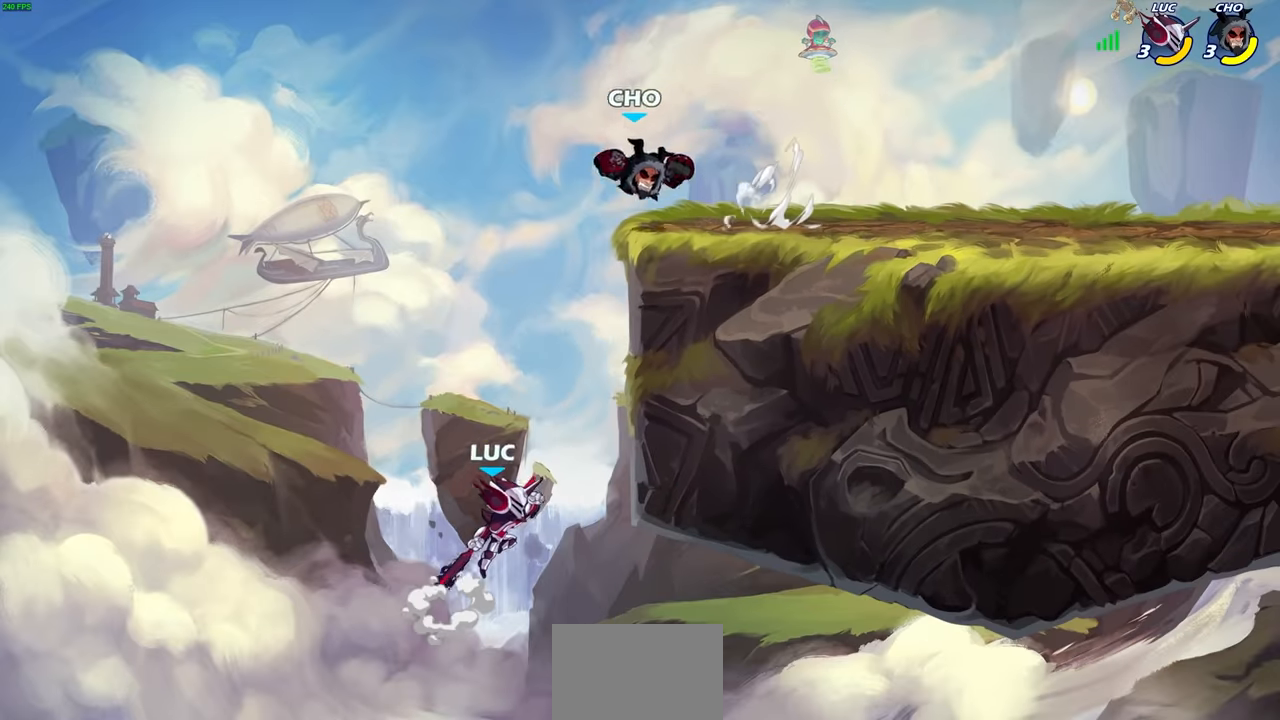
{"buttons": [], "left_stick": "right", "right_stick": "center", "events": [[150, "CROSS", "up"], [333, "left_stick", "down-right"], [466, "left_stick", "right"]]}
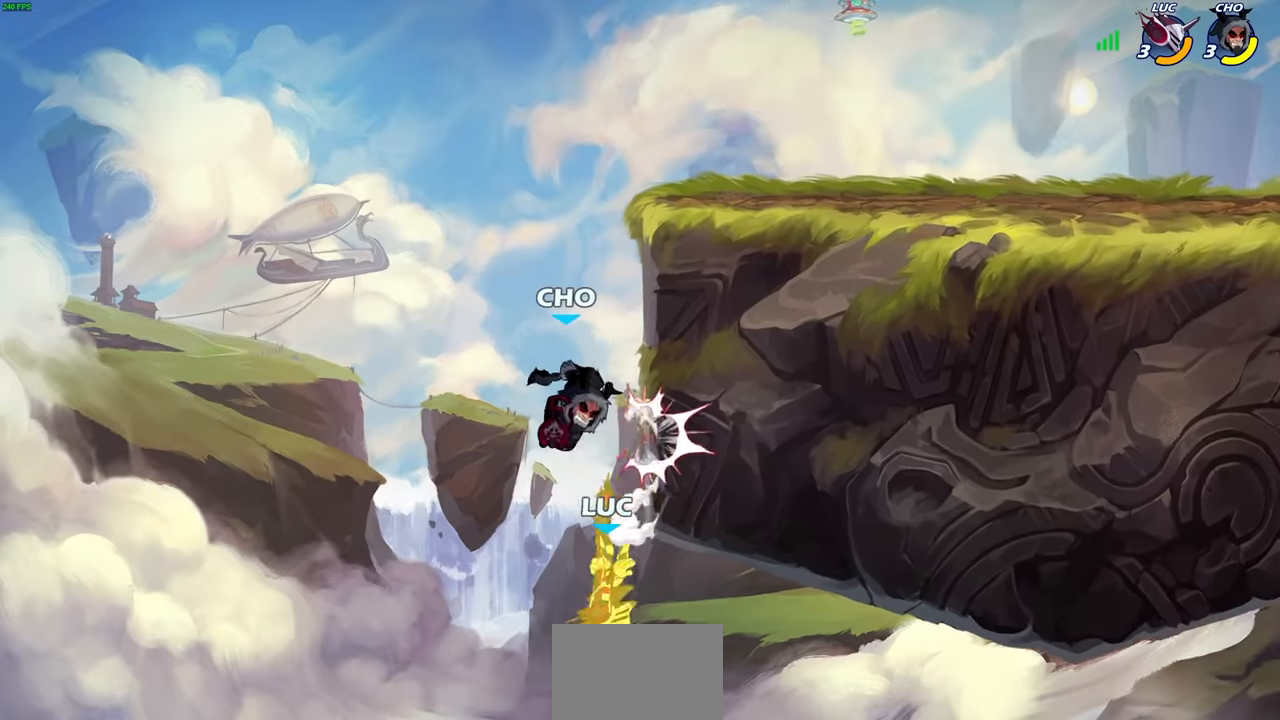
{"buttons": ["CIRCLE"], "left_stick": "up-right", "right_stick": "center", "events": [[116, "left_stick", "up"], [200, "left_stick", "left"], [233, "CROSS", "down"], [333, "CIRCLE", "down"], [350, "CROSS", "up"], [400, "left_stick", "up"], [450, "left_stick", "up-right"]]}